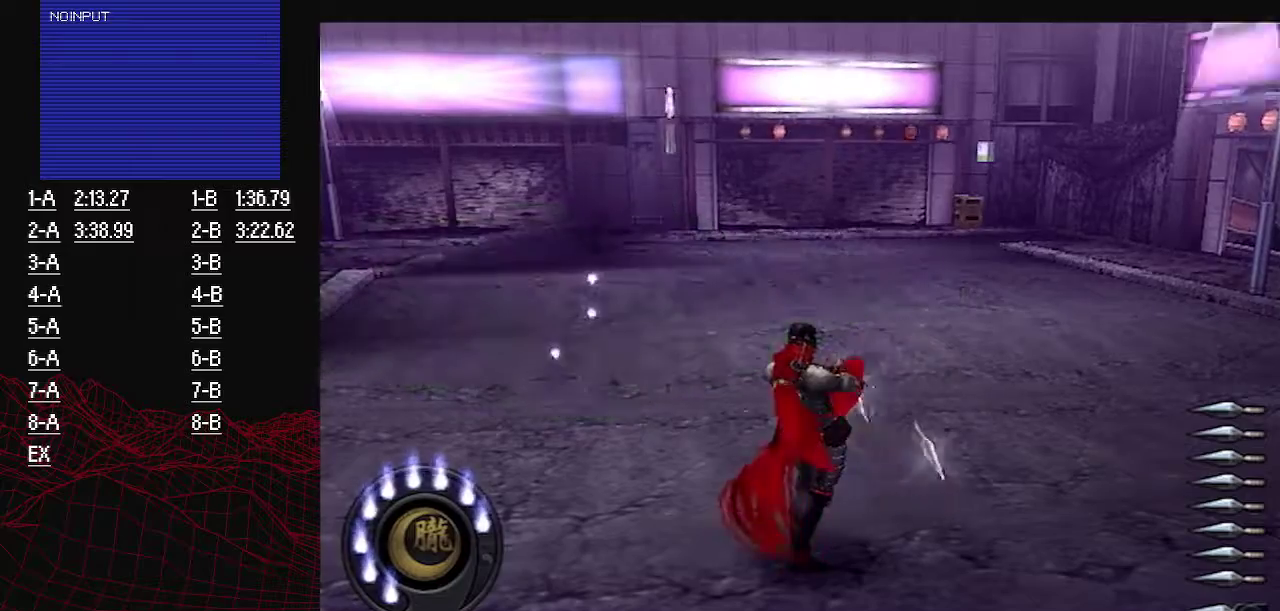
Gameplay with a controller (PlayStation layout); each line is a JSON object with the inputs held at the frame after it. "events" lists button and stick changes between this image and that frame as [ms after this image, input, new state], when the widget could be followed in between. Not read: L3 R3.
{"buttons": ["L1"], "left_stick": "up", "right_stick": "center", "events": [[267, "left_stick", "down-right"], [433, "L1", "down"], [467, "left_stick", "up"]]}
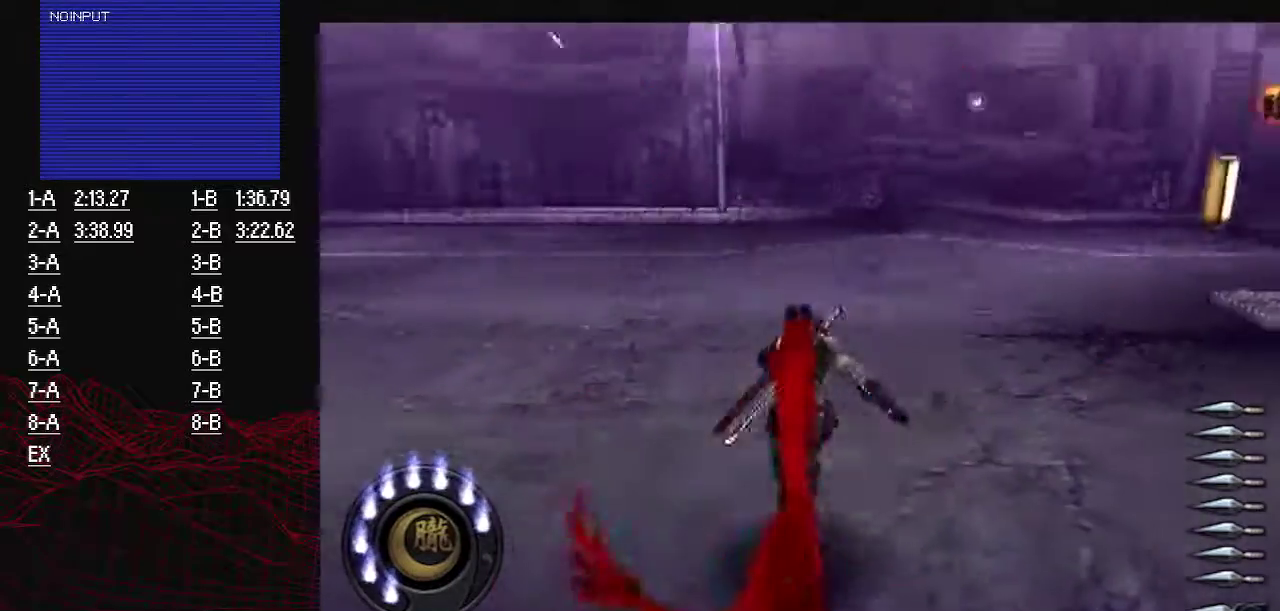
{"buttons": [], "left_stick": "up-left", "right_stick": "center", "events": [[34, "L1", "up"], [367, "left_stick", "up-left"]]}
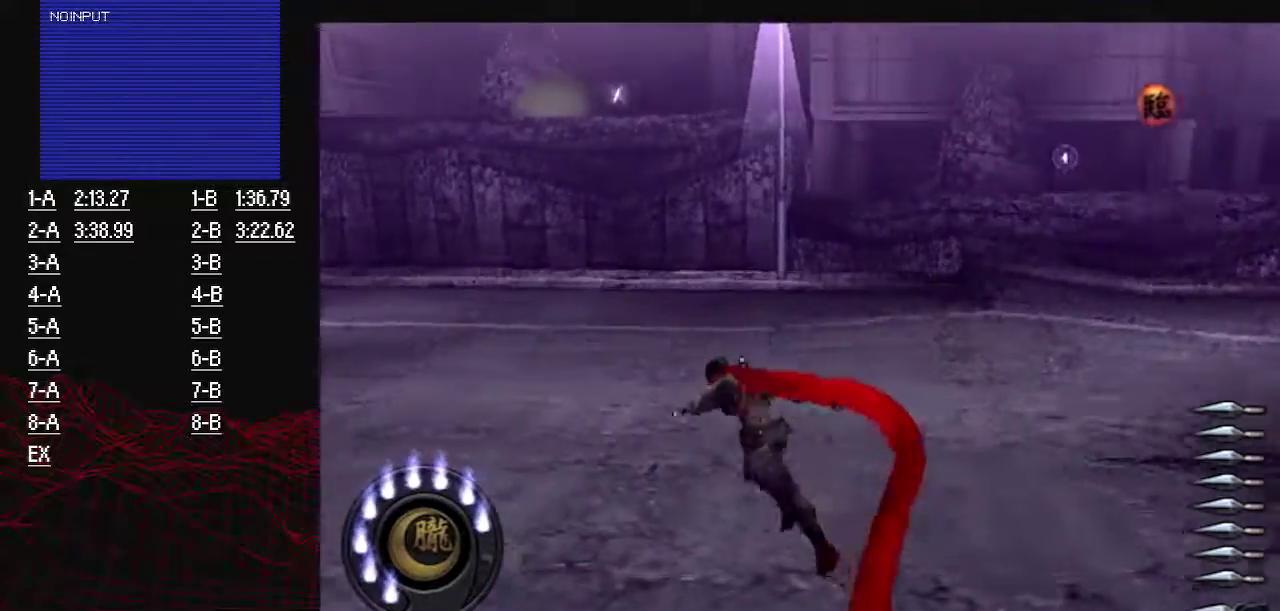
{"buttons": [], "left_stick": "up-right", "right_stick": "center", "events": [[250, "left_stick", "up"], [383, "left_stick", "up-right"]]}
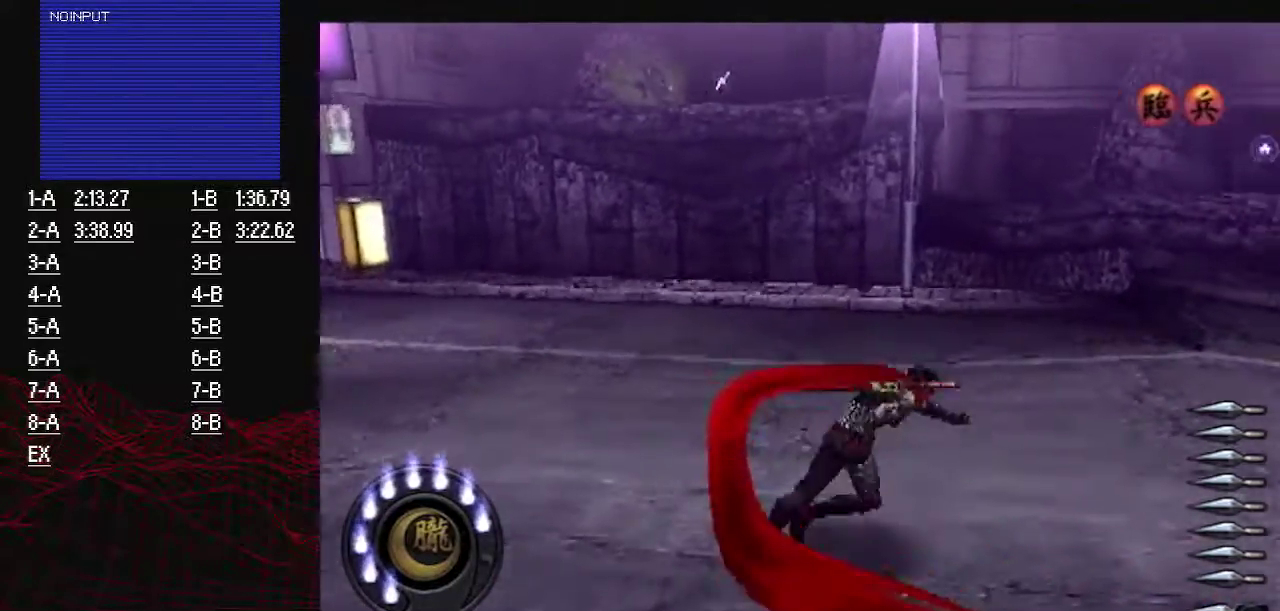
{"buttons": [], "left_stick": "right", "right_stick": "center", "events": [[50, "left_stick", "right"]]}
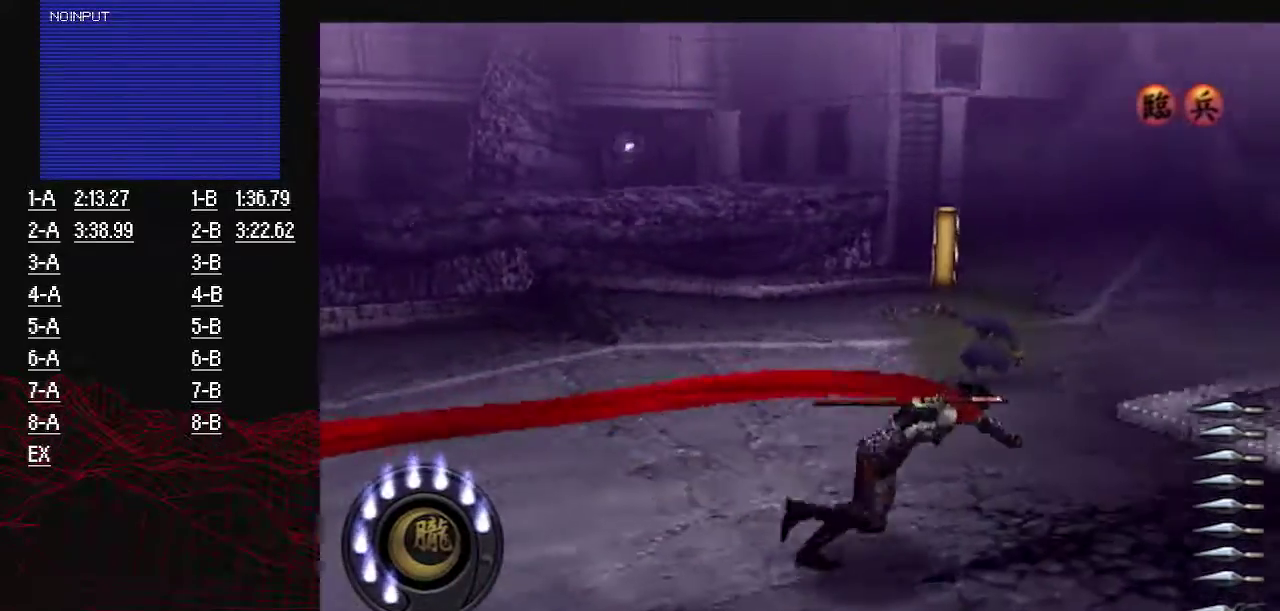
{"buttons": [], "left_stick": "up", "right_stick": "center", "events": [[133, "left_stick", "up-right"], [233, "left_stick", "up"]]}
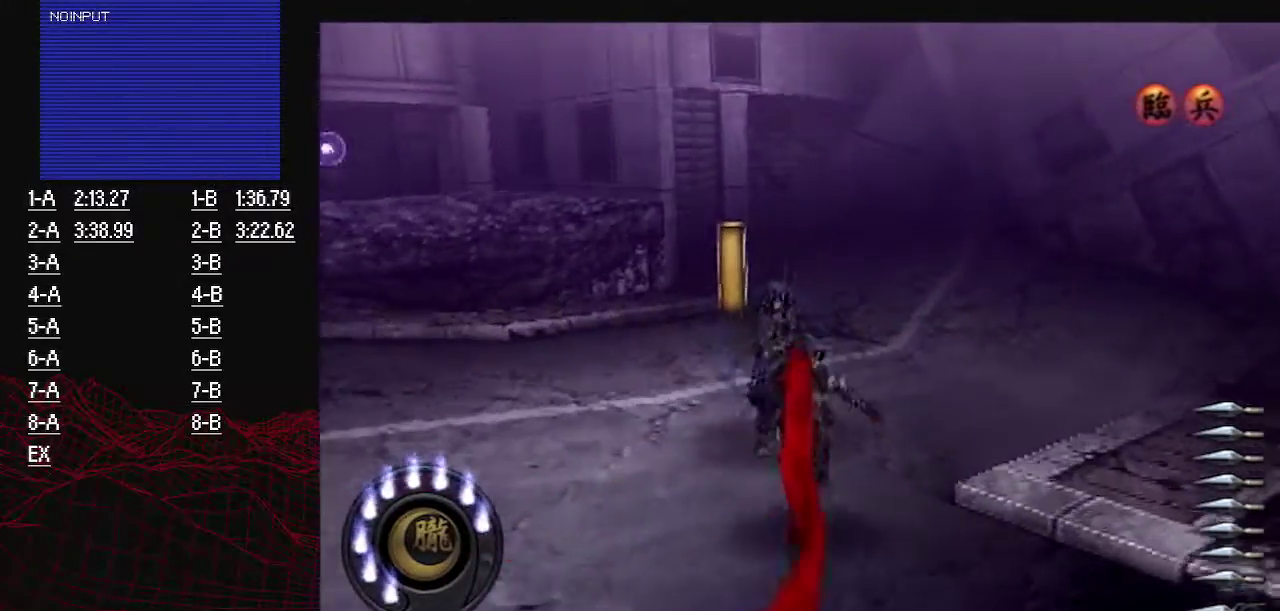
{"buttons": ["TRIANGLE"], "left_stick": "up", "right_stick": "center", "events": [[150, "TRIANGLE", "down"], [217, "TRIANGLE", "up"], [301, "TRIANGLE", "down"], [401, "TRIANGLE", "up"], [451, "TRIANGLE", "down"]]}
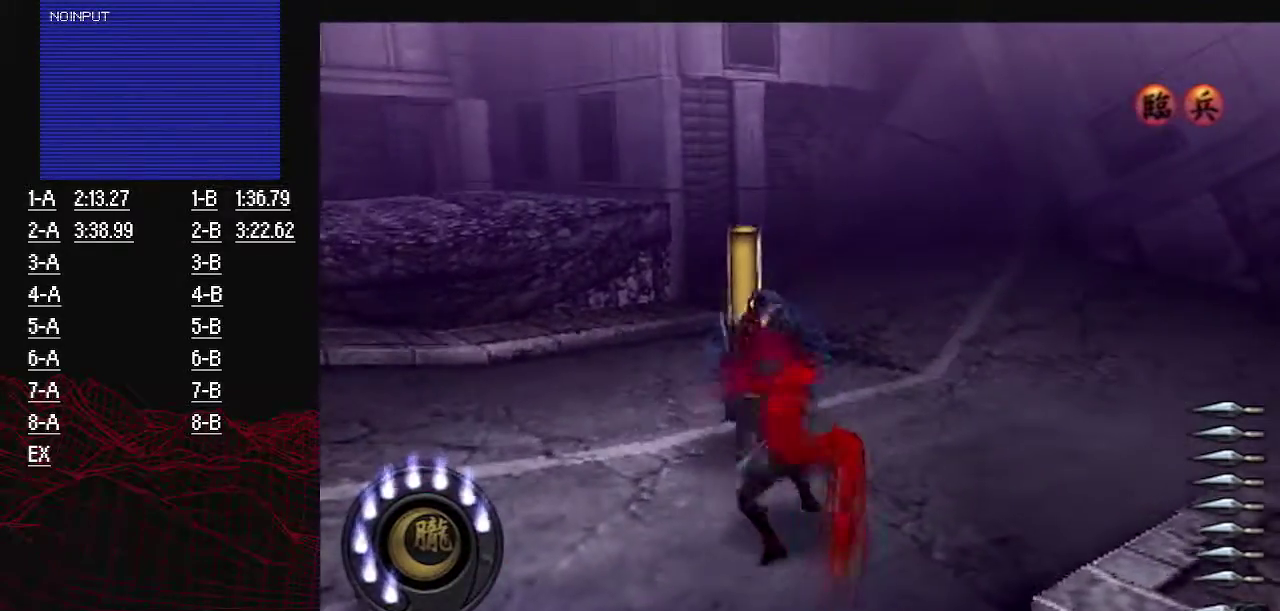
{"buttons": [], "left_stick": "down-left", "right_stick": "center", "events": [[66, "TRIANGLE", "up"], [133, "TRIANGLE", "down"], [267, "TRIANGLE", "up"], [367, "left_stick", "down-left"]]}
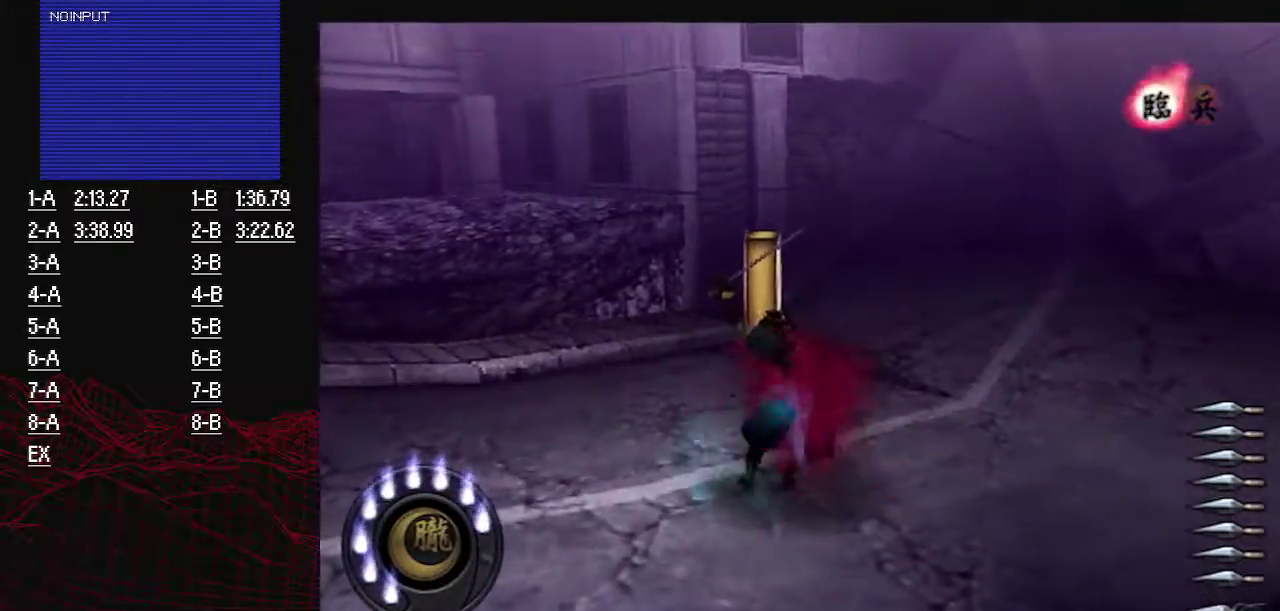
{"buttons": [], "left_stick": "up", "right_stick": "center", "events": [[34, "SQUARE", "down"], [150, "left_stick", "left"], [184, "SQUARE", "up"], [200, "L1", "down"], [250, "left_stick", "up-left"], [334, "L1", "up"], [467, "left_stick", "up"]]}
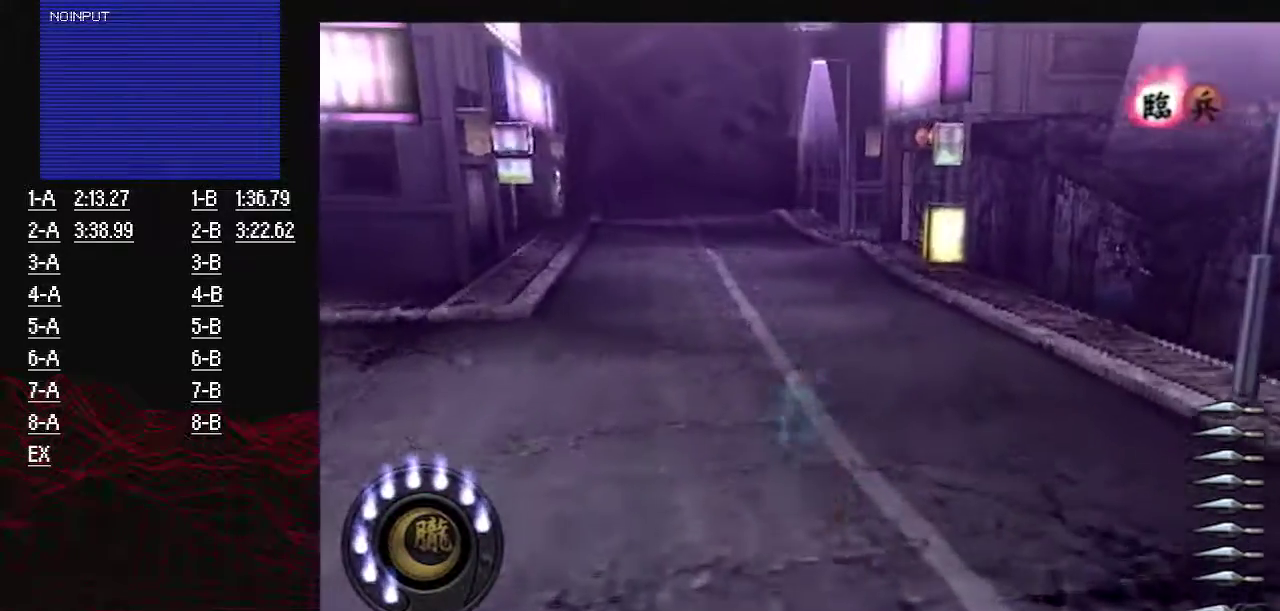
{"buttons": [], "left_stick": "up-right", "right_stick": "center", "events": [[33, "SQUARE", "down"], [217, "SQUARE", "up"], [267, "left_stick", "up-right"]]}
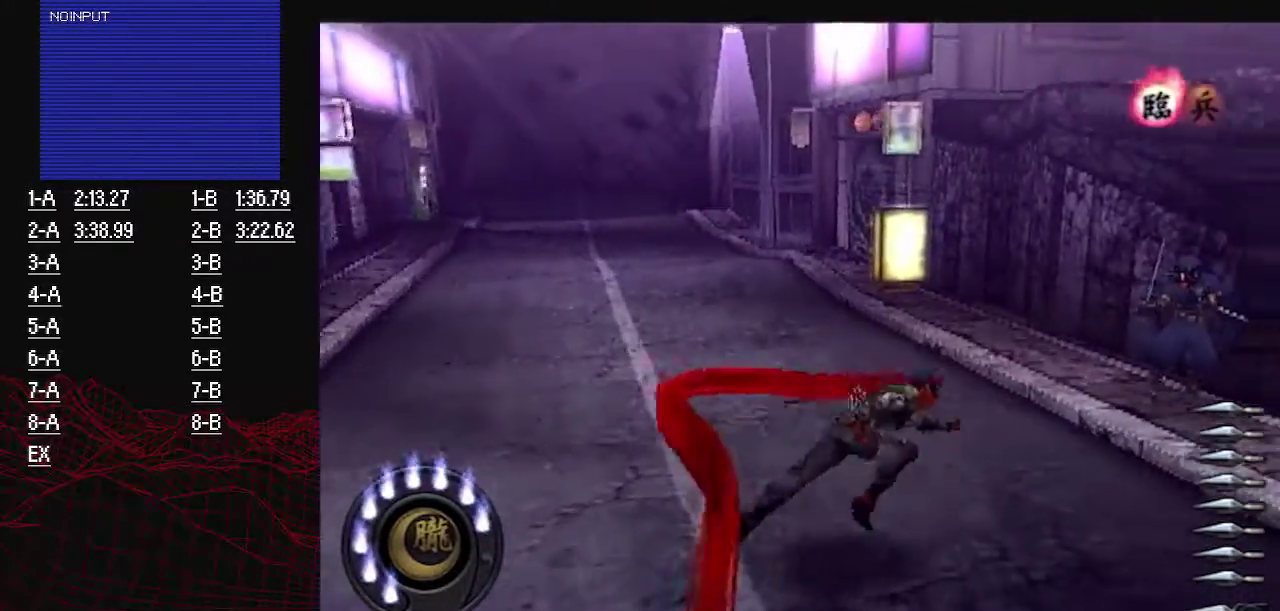
{"buttons": ["TRIANGLE"], "left_stick": "up-right", "right_stick": "center", "events": [[467, "TRIANGLE", "down"]]}
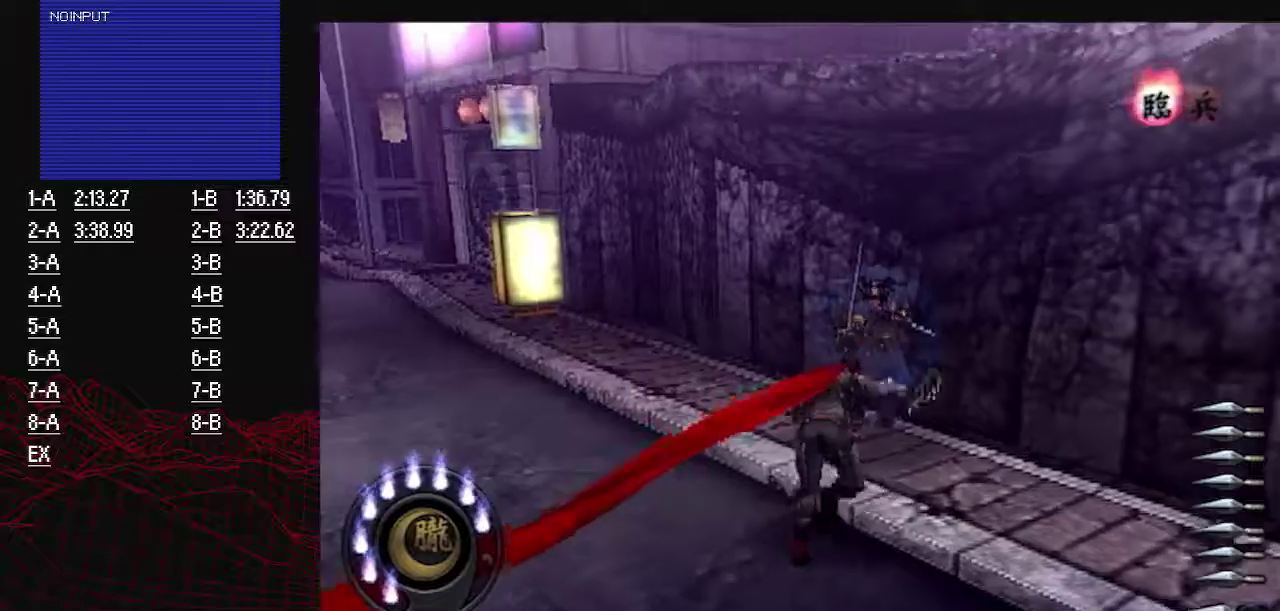
{"buttons": ["TRIANGLE"], "left_stick": "up-right", "right_stick": "center", "events": [[83, "TRIANGLE", "up"], [167, "TRIANGLE", "down"], [250, "TRIANGLE", "up"], [350, "TRIANGLE", "down"], [400, "TRIANGLE", "up"], [501, "TRIANGLE", "down"]]}
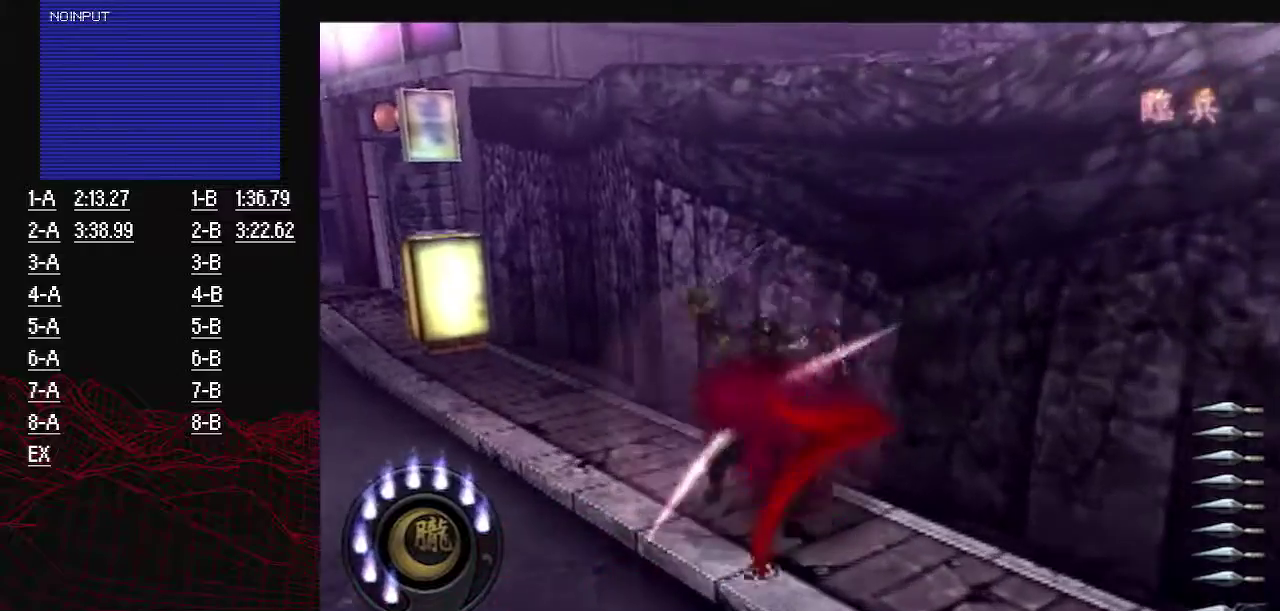
{"buttons": [], "left_stick": "down-left", "right_stick": "center", "events": [[33, "left_stick", "center"], [83, "left_stick", "down-left"], [116, "TRIANGLE", "up"]]}
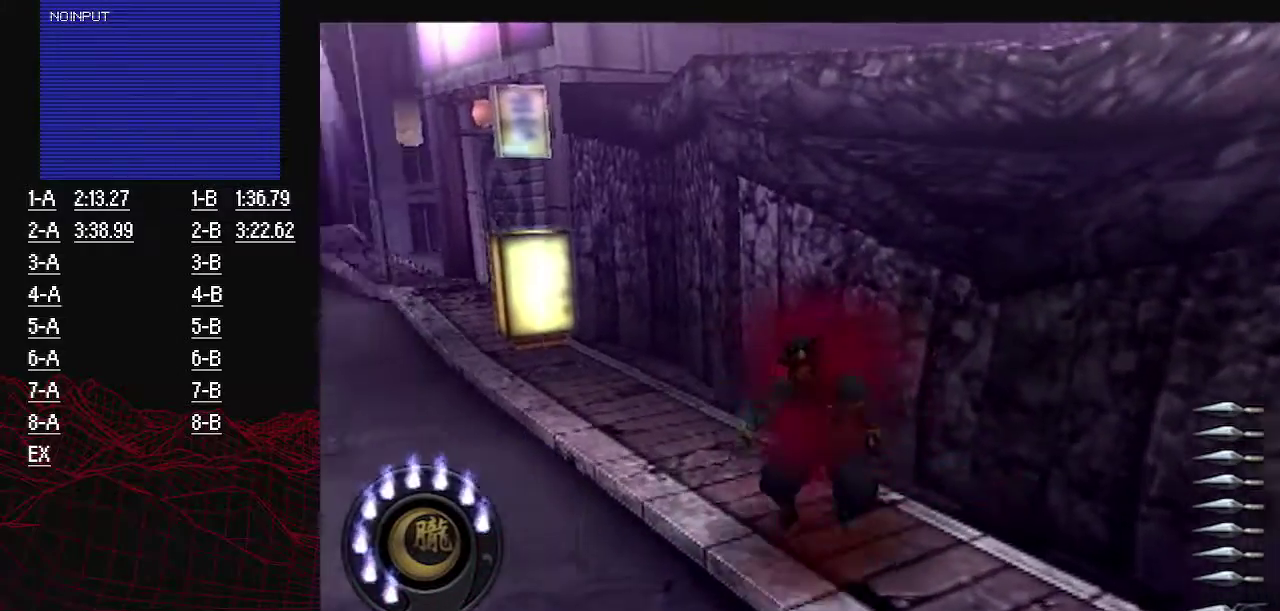
{"buttons": [], "left_stick": "up", "right_stick": "center", "events": [[67, "SQUARE", "down"], [150, "SQUARE", "up"], [167, "L1", "down"], [184, "left_stick", "left"], [234, "left_stick", "up-left"], [284, "SQUARE", "down"], [300, "L1", "up"], [334, "SQUARE", "up"], [501, "left_stick", "up"]]}
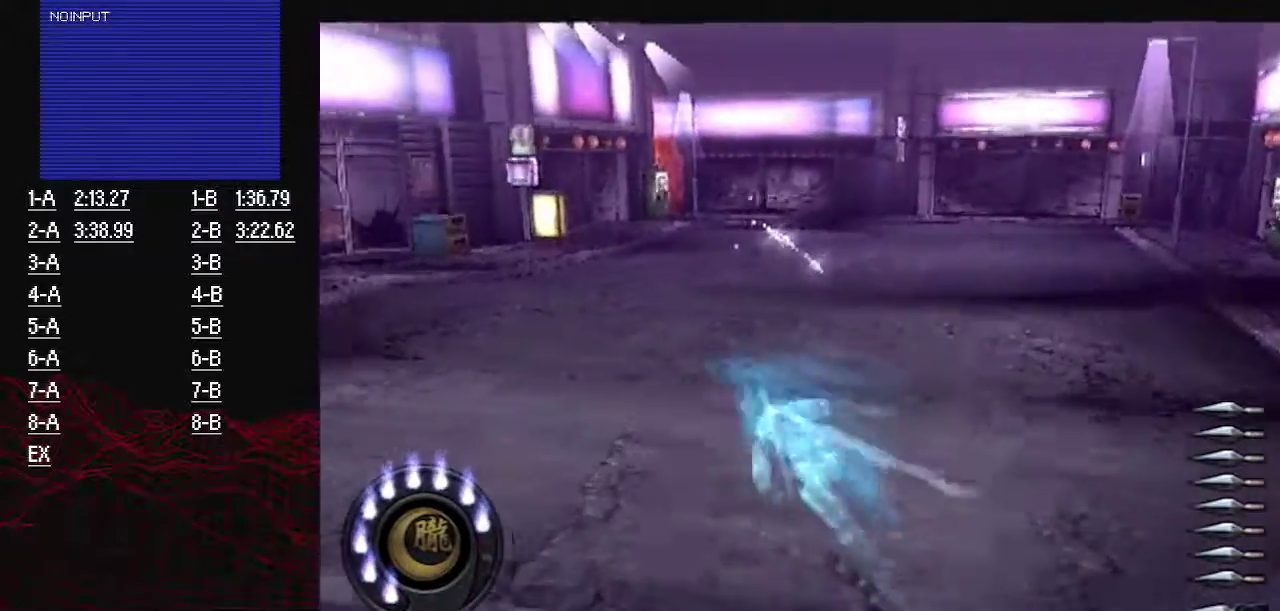
{"buttons": [], "left_stick": "up", "right_stick": "center", "events": [[66, "SQUARE", "down"], [150, "SQUARE", "up"], [200, "left_stick", "up-left"], [233, "SQUARE", "down"], [283, "SQUARE", "up"], [350, "left_stick", "up"], [417, "SQUARE", "down"], [467, "SQUARE", "up"]]}
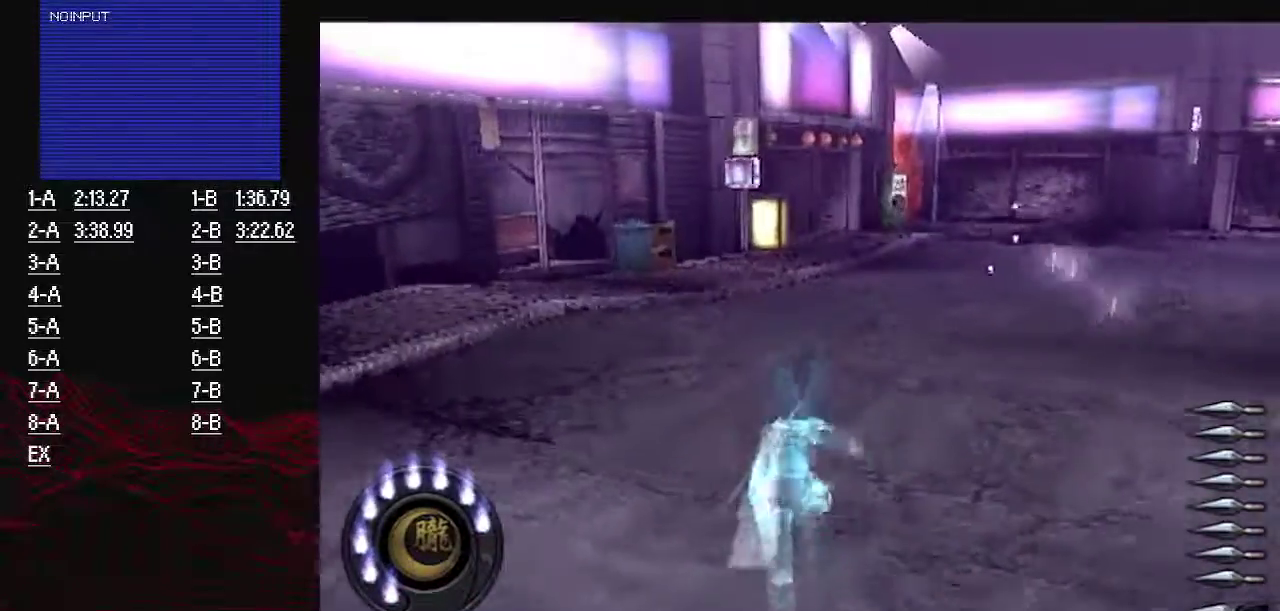
{"buttons": [], "left_stick": "up-right", "right_stick": "center", "events": [[83, "SQUARE", "down"], [134, "SQUARE", "up"], [217, "SQUARE", "down"], [284, "SQUARE", "up"], [334, "left_stick", "up-right"], [367, "SQUARE", "down"], [417, "SQUARE", "up"]]}
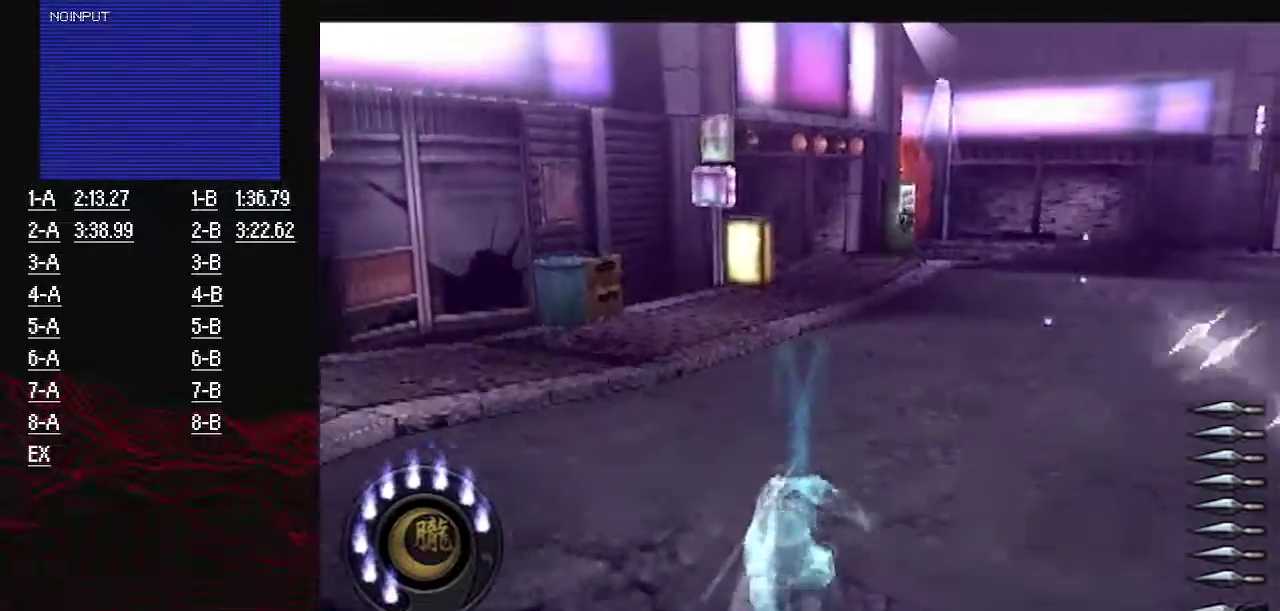
{"buttons": ["SQUARE"], "left_stick": "up-right", "right_stick": "center", "events": [[33, "SQUARE", "down"], [83, "SQUARE", "up"], [183, "SQUARE", "down"], [250, "SQUARE", "up"], [467, "SQUARE", "down"]]}
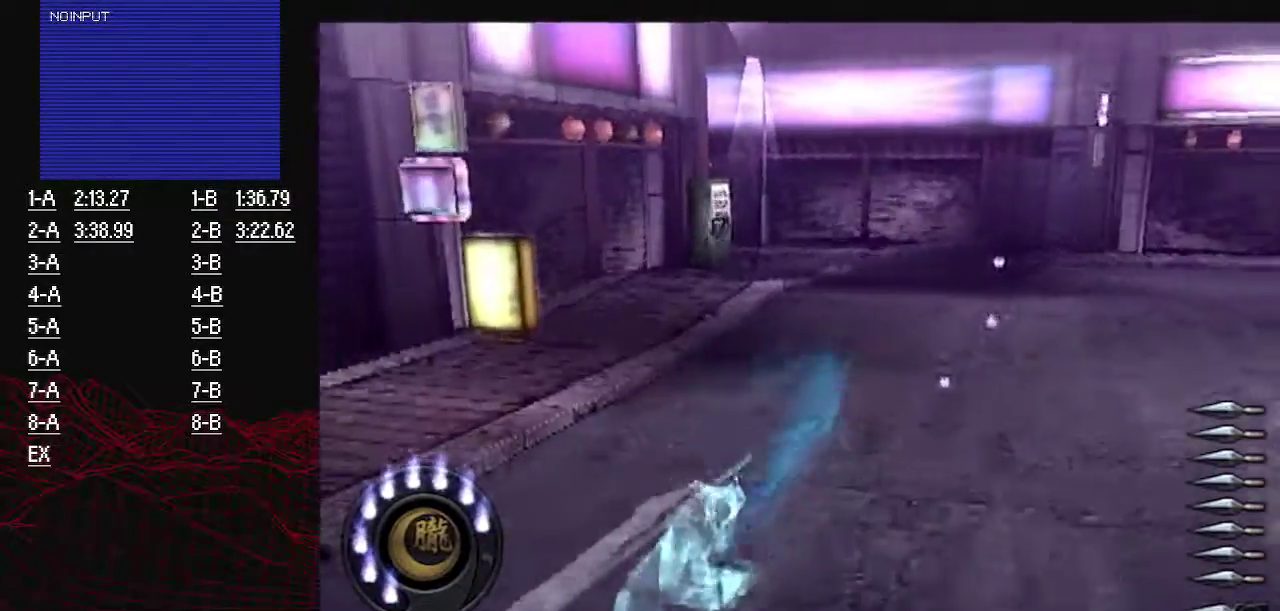
{"buttons": [], "left_stick": "up", "right_stick": "center", "events": [[33, "SQUARE", "up"], [117, "left_stick", "up"], [284, "SQUARE", "down"], [334, "SQUARE", "up"], [417, "SQUARE", "down"], [467, "SQUARE", "up"]]}
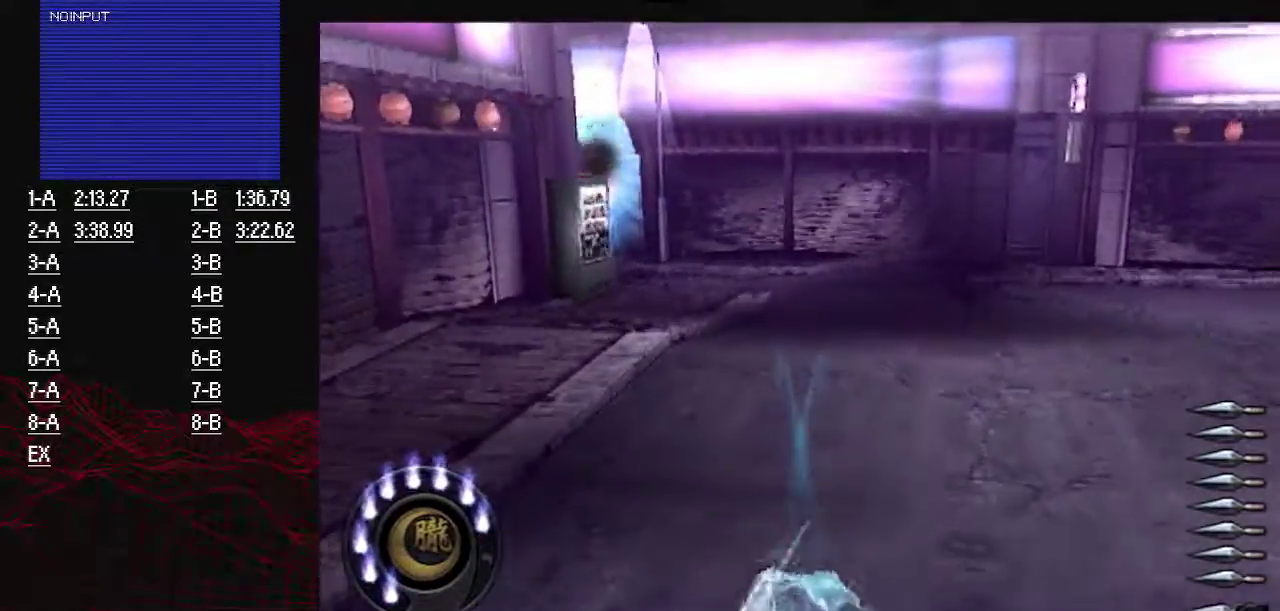
{"buttons": [], "left_stick": "up", "right_stick": "center", "events": [[183, "SQUARE", "down"], [233, "SQUARE", "up"]]}
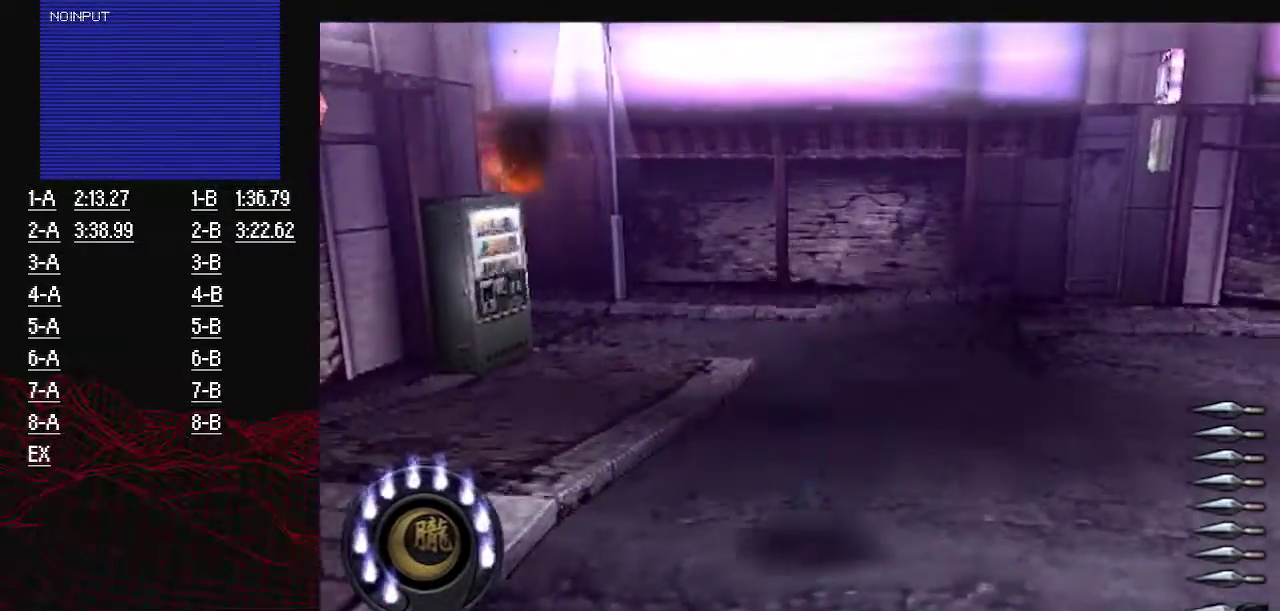
{"buttons": [], "left_stick": "up-left", "right_stick": "center", "events": [[384, "SQUARE", "down"], [450, "SQUARE", "up"], [501, "left_stick", "up-left"]]}
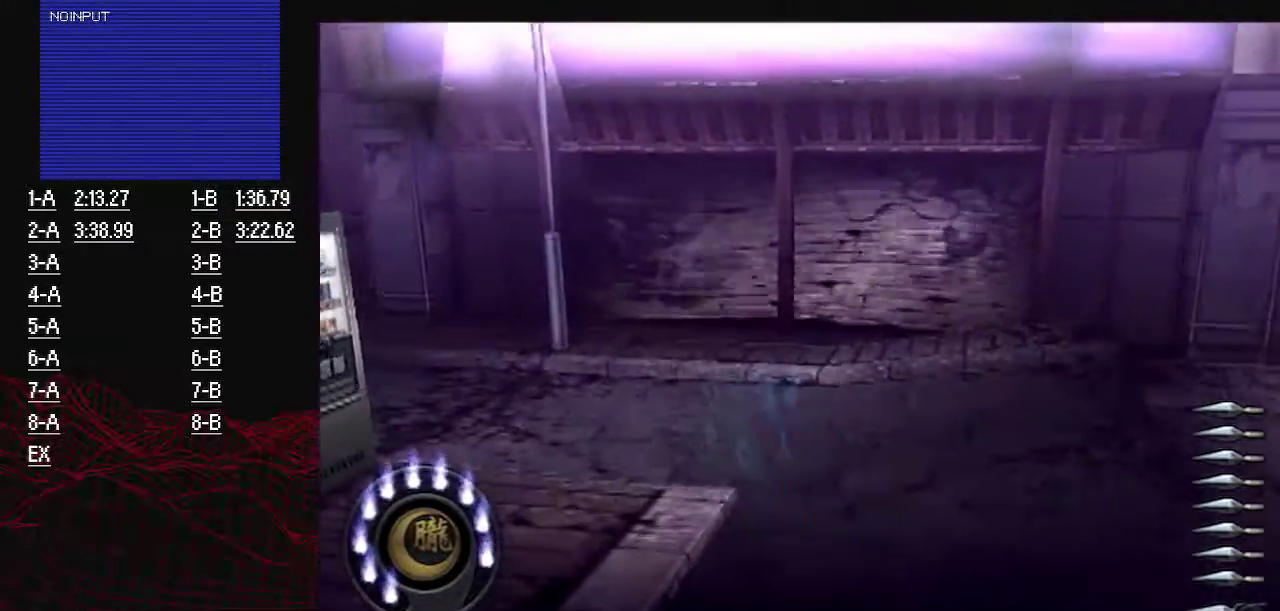
{"buttons": ["SQUARE"], "left_stick": "up-left", "right_stick": "center", "events": [[483, "SQUARE", "down"]]}
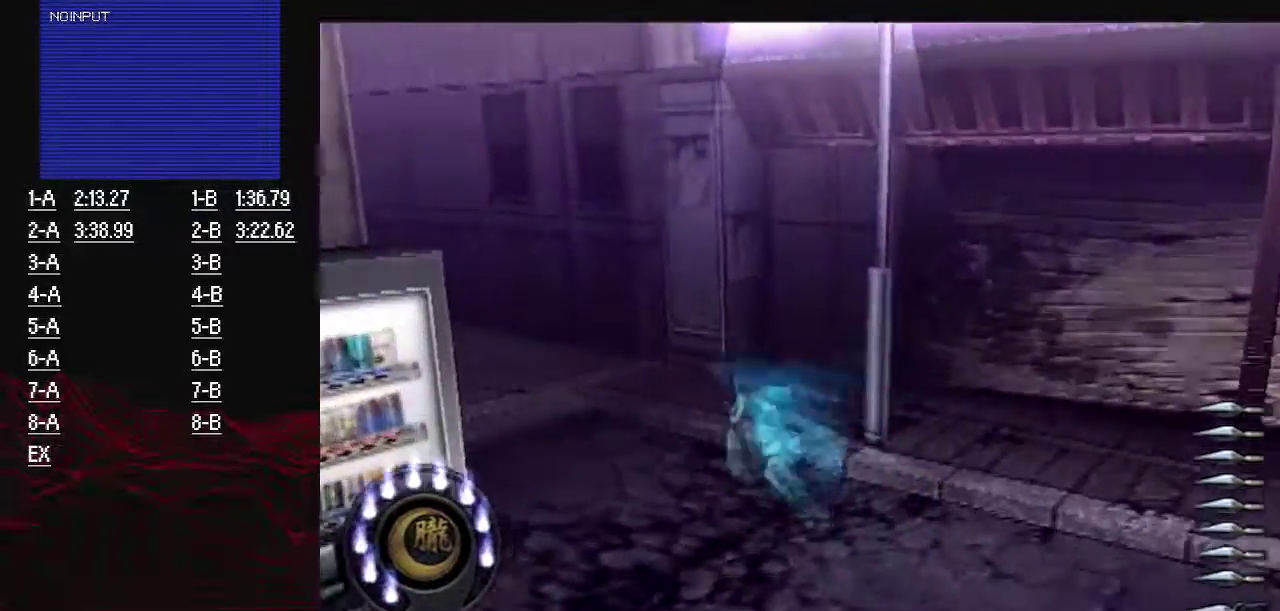
{"buttons": [], "left_stick": "up-left", "right_stick": "center", "events": [[133, "SQUARE", "up"], [334, "SQUARE", "down"], [384, "SQUARE", "up"]]}
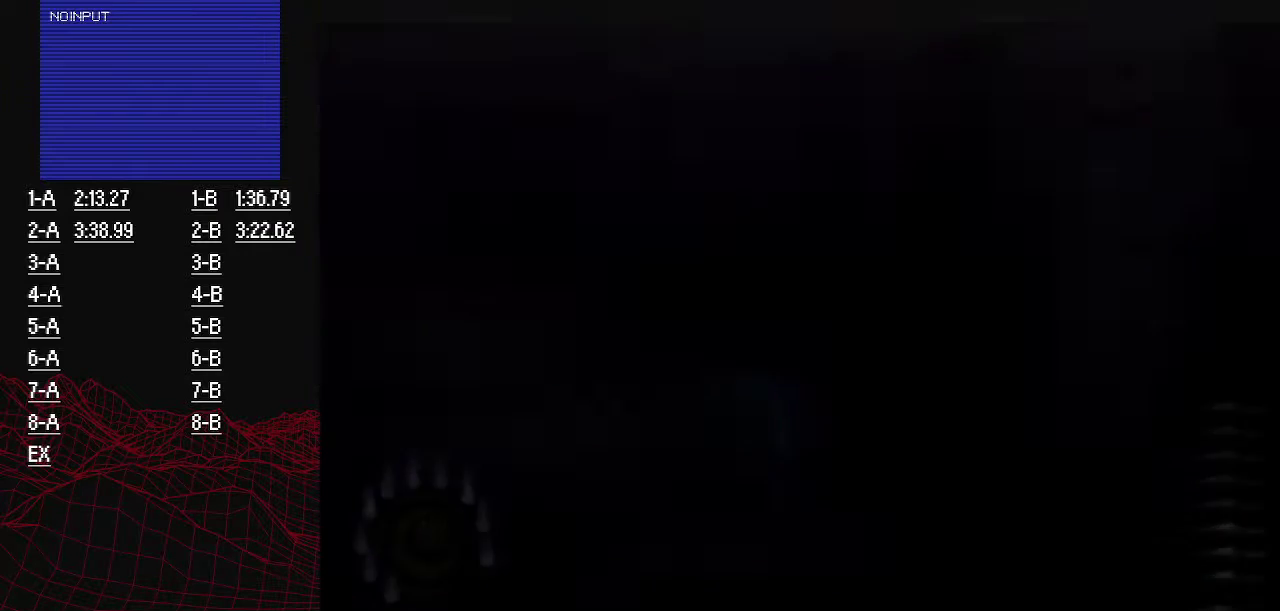
{"buttons": [], "left_stick": "center", "right_stick": "center", "events": [[16, "SQUARE", "down"], [83, "SQUARE", "up"], [250, "left_stick", "up"], [317, "left_stick", "center"]]}